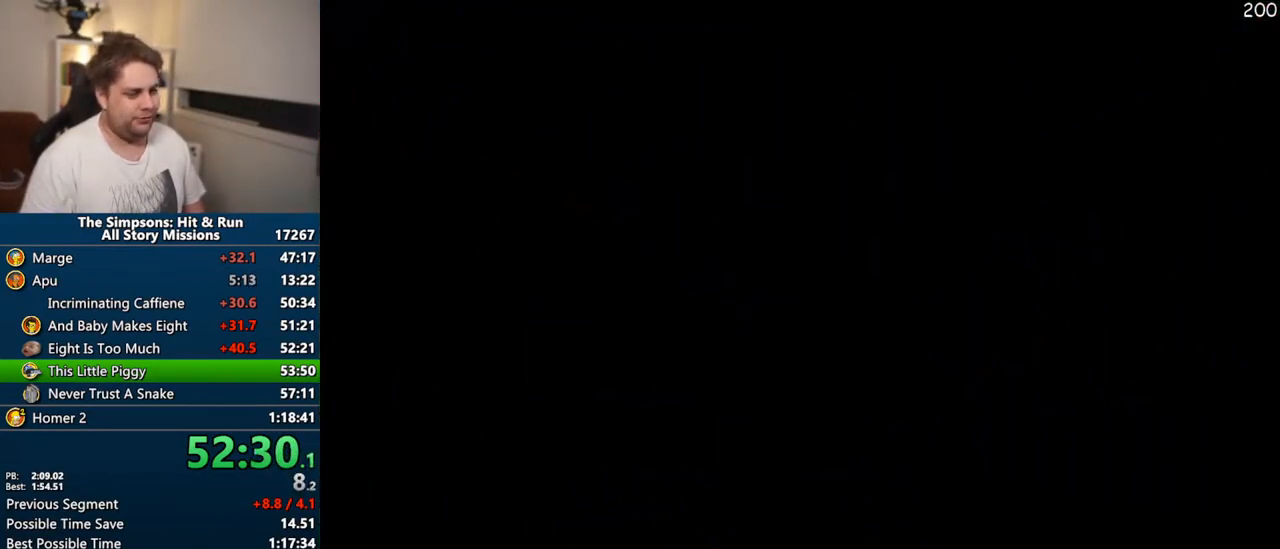
Gameplay with a controller (PlayStation layout); each line is a JSON object with the inputs held at the frame after it. "events" lists button and stick changes between this image and that frame as [ms after this image, input, new state], when the widget could be followed in between. Not read: L3 R3.
{"buttons": ["CROSS"], "left_stick": "left", "right_stick": "center", "events": []}
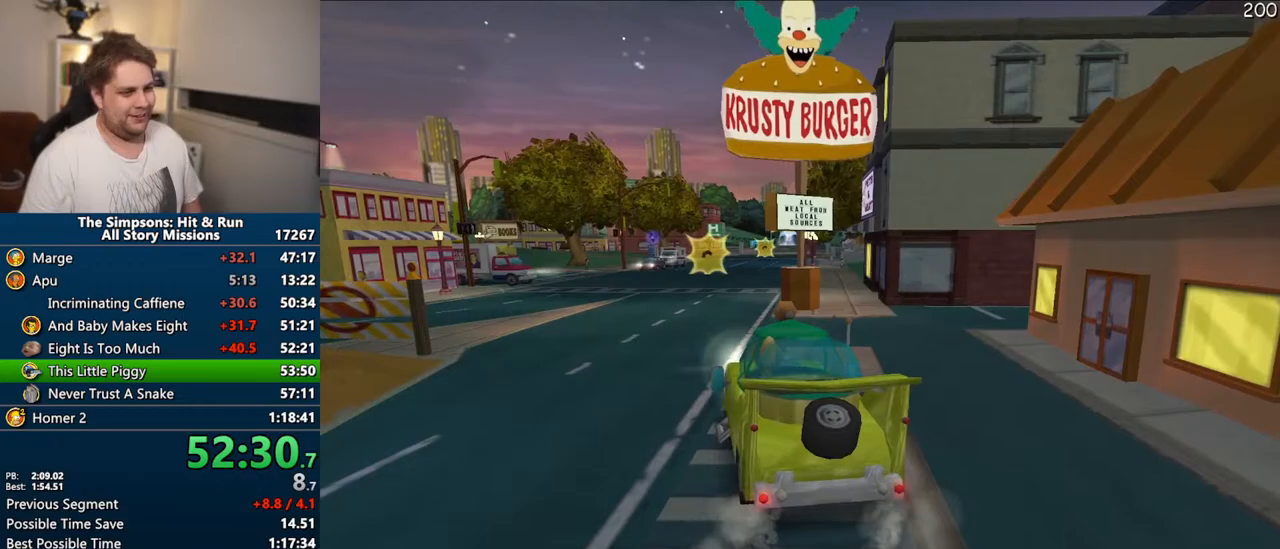
{"buttons": ["CROSS"], "left_stick": "center", "right_stick": "center", "events": [[33, "left_stick", "center"]]}
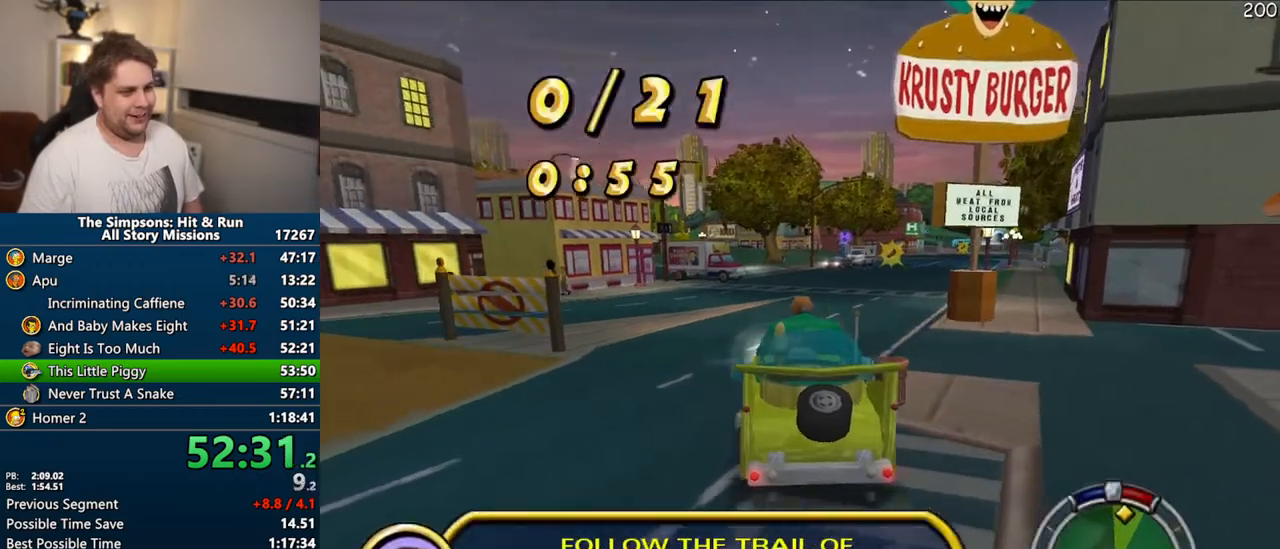
{"buttons": ["CROSS"], "left_stick": "center", "right_stick": "center", "events": [[133, "left_stick", "right"], [250, "right_stick", "down"], [317, "left_stick", "center"], [467, "right_stick", "center"]]}
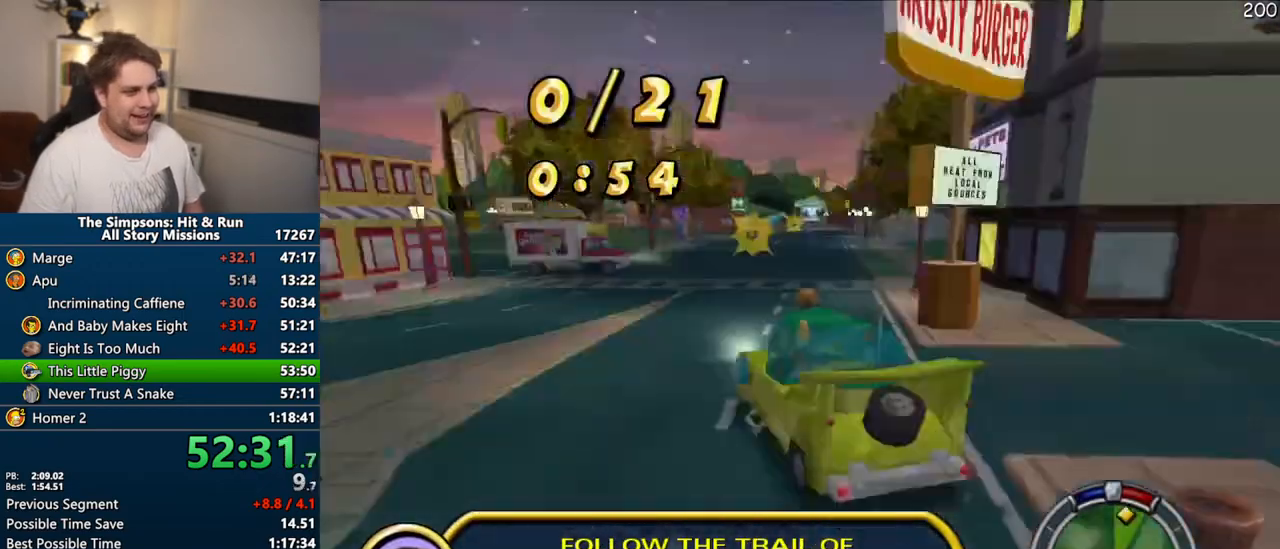
{"buttons": [], "left_stick": "left", "right_stick": "center", "events": [[117, "left_stick", "right"], [400, "left_stick", "center"], [467, "left_stick", "left"], [483, "CROSS", "up"]]}
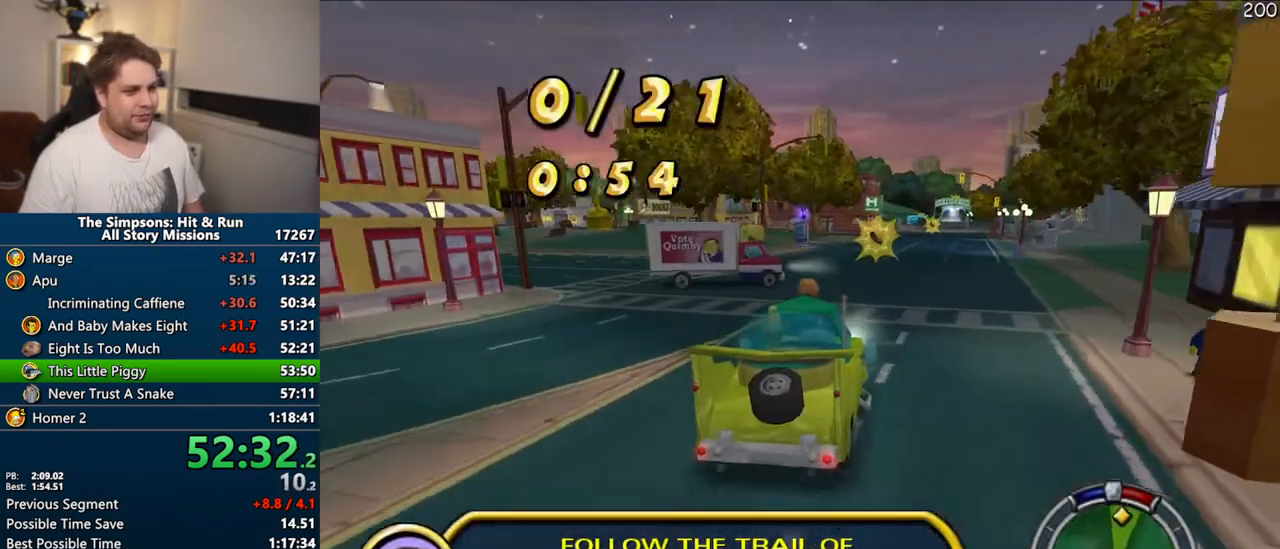
{"buttons": ["CROSS"], "left_stick": "right", "right_stick": "center", "events": [[50, "left_stick", "center"], [100, "left_stick", "right"], [183, "CROSS", "down"]]}
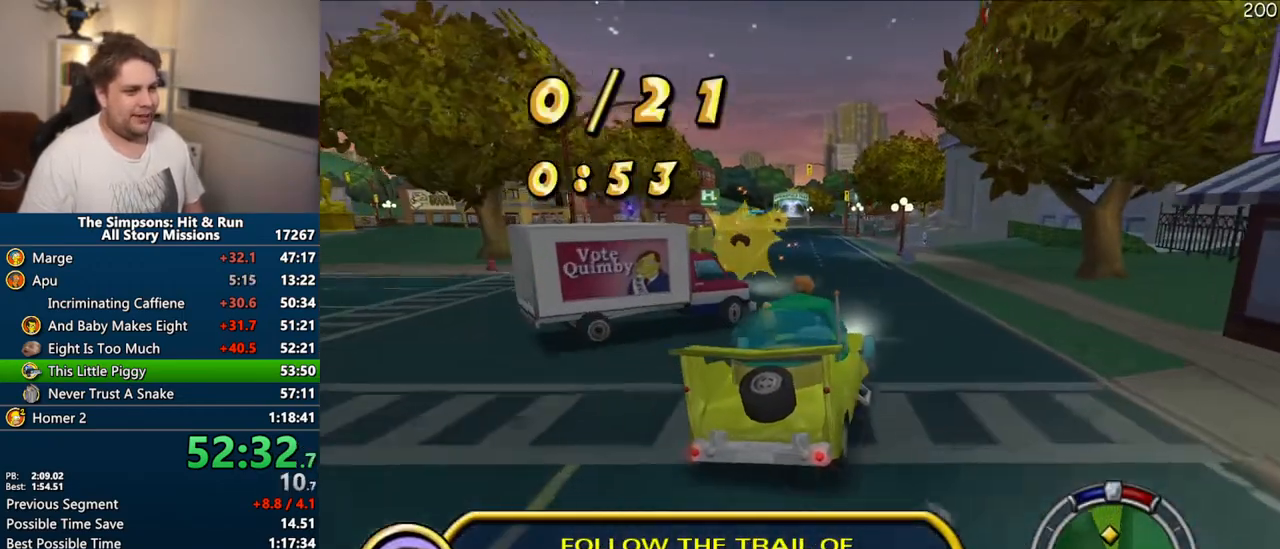
{"buttons": ["CIRCLE", "R1"], "left_stick": "center", "right_stick": "center"}
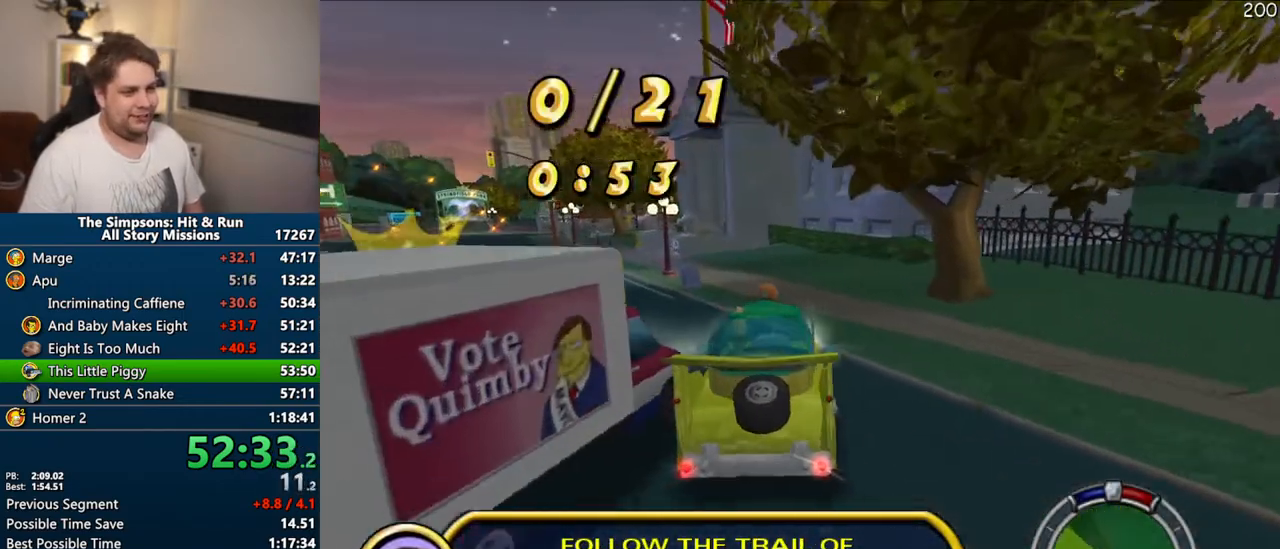
{"buttons": ["CIRCLE", "R1"], "left_stick": "right", "right_stick": "center", "events": [[250, "left_stick", "right"]]}